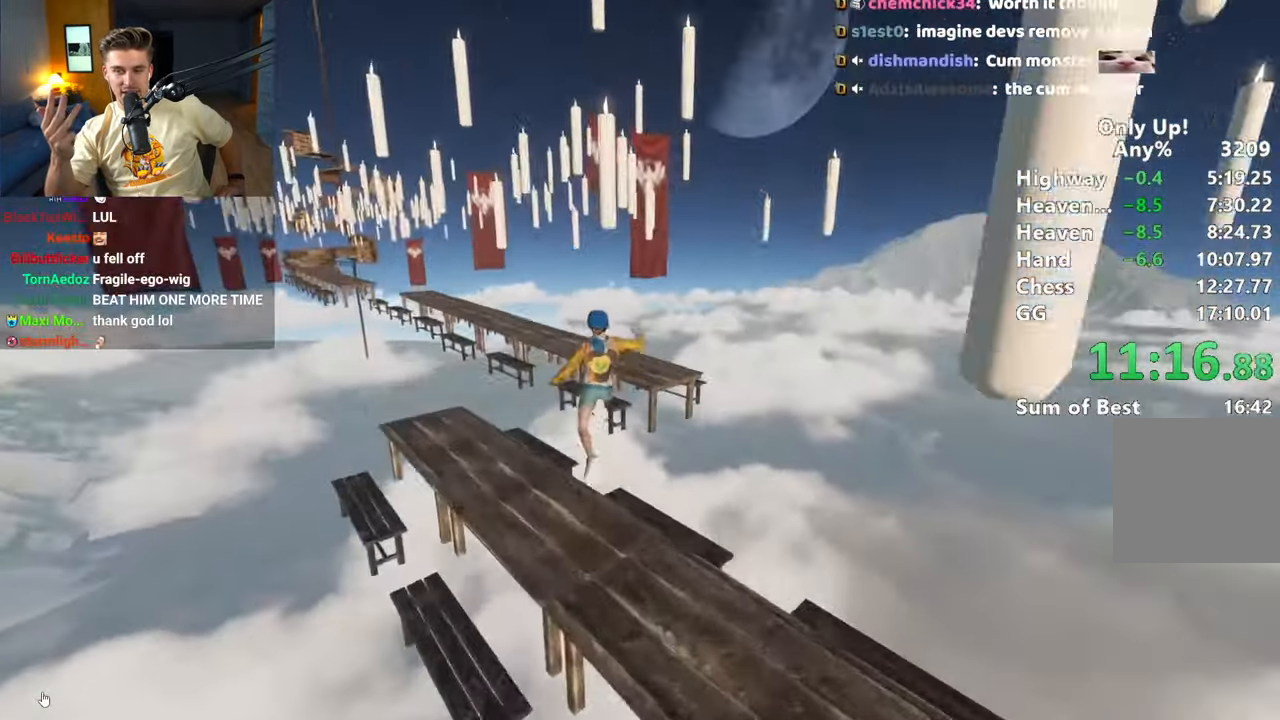
Gameplay with keyboard and mouse; each line is a JSON object with the keys and mouse buttons held at the frame after it. "events" lists presses ("down") and releases ("up") of "a", "alt", "ctrl", "d", "s", "shift", "space", "w", "mouse_left" and "mouse_right" between this image and that frame as [ms after this image, input, new state], when the widget could be followed in between. "mouse_left", "mouse_right" = the "left", "right" buttons of the "mouse" list. No other keys are recorded. Mouse movement is not recorded.
{"keys": ["shift", "w"], "mouse": [], "events": [[33, "d", "down"], [33, "space", "up"], [167, "d", "up"]]}
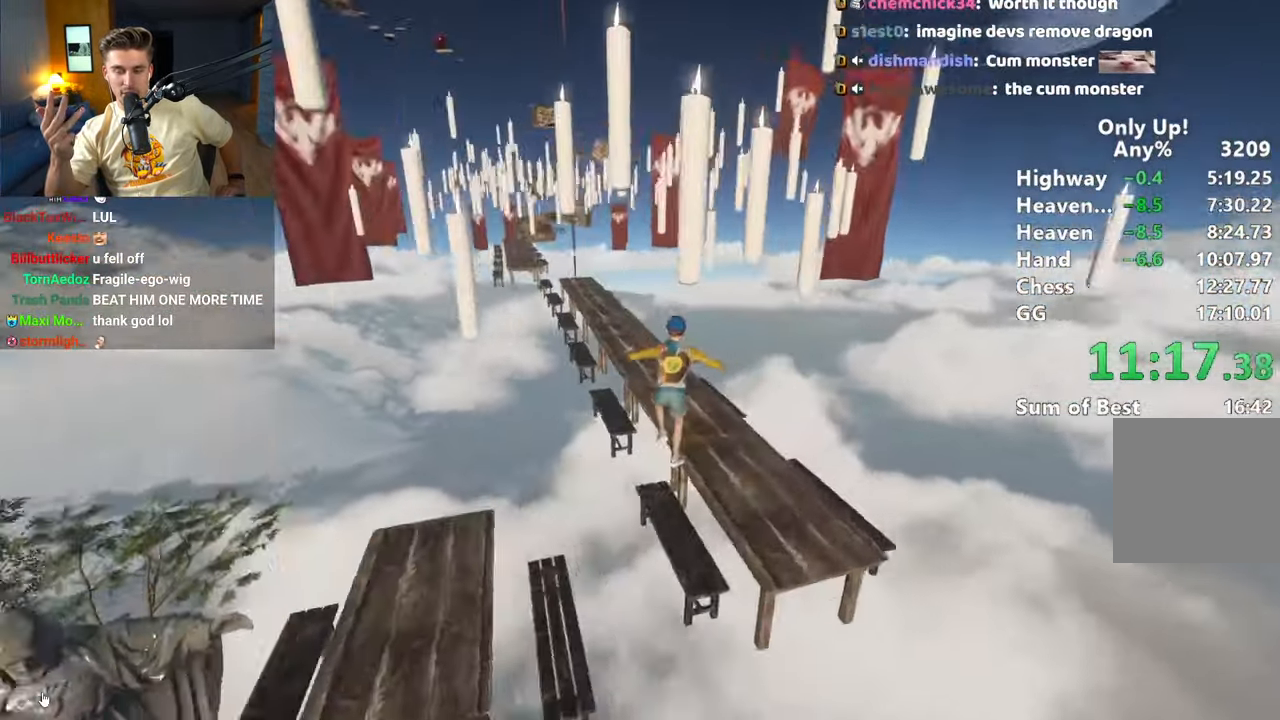
{"keys": ["shift", "w"], "mouse": [], "events": []}
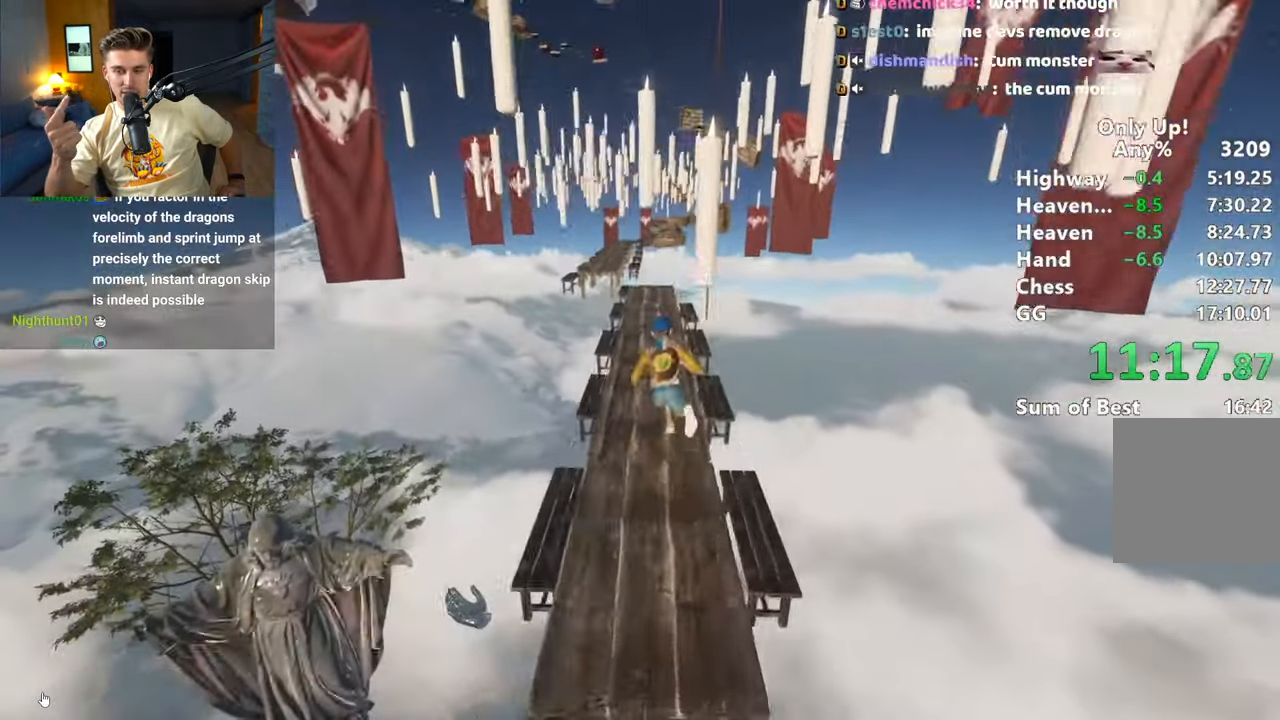
{"keys": ["shift", "w"], "mouse": [], "events": []}
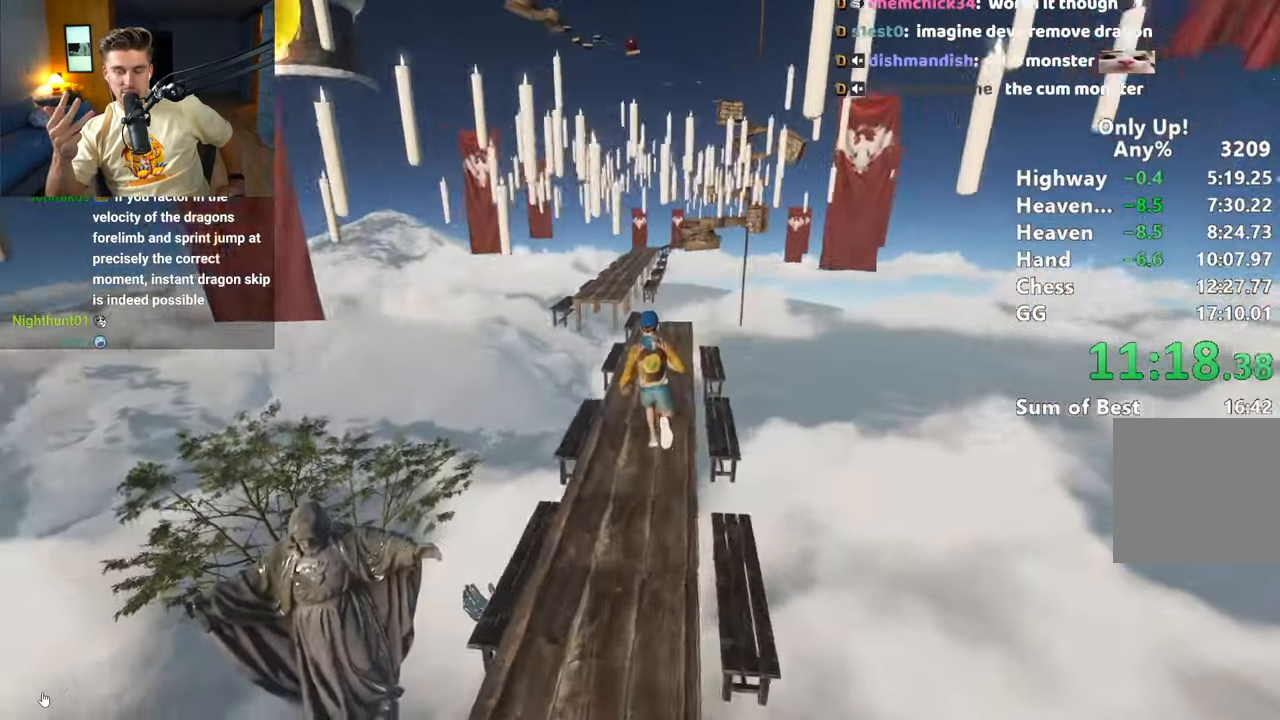
{"keys": ["a", "shift", "w"], "mouse": [], "events": [[317, "space", "down"], [400, "a", "down"], [400, "space", "up"]]}
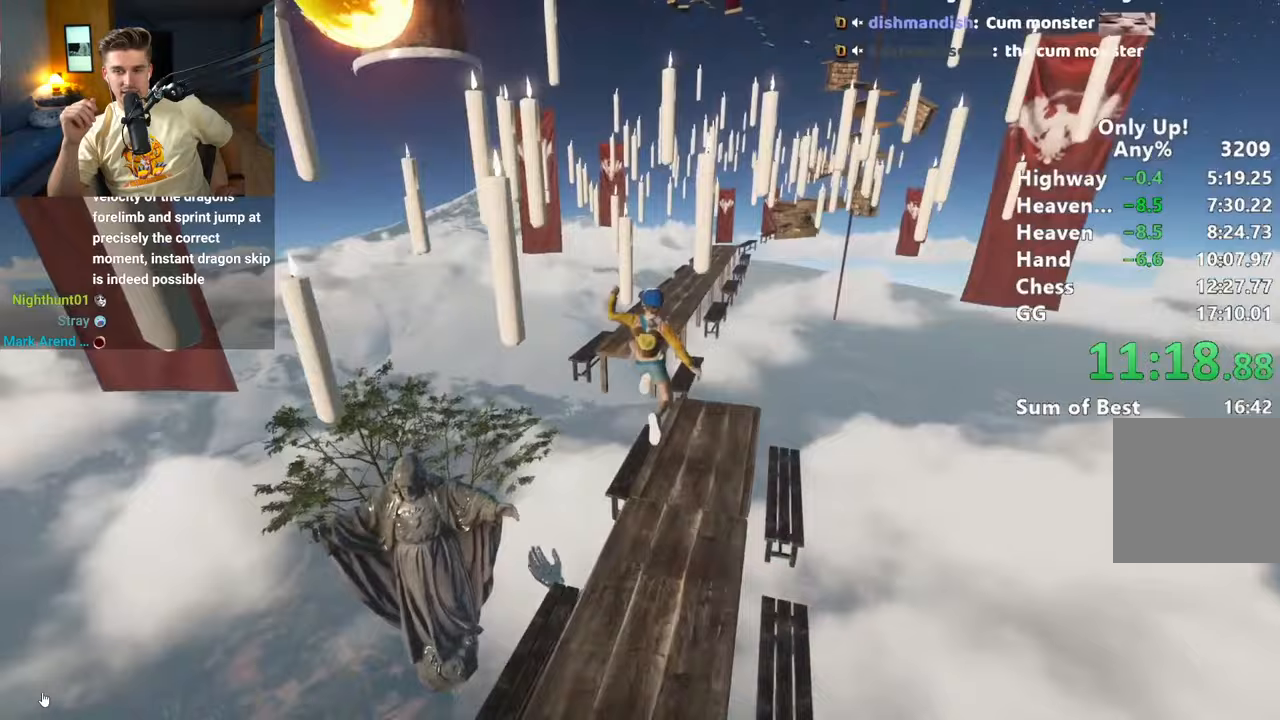
{"keys": ["shift", "w"], "mouse": [], "events": [[50, "a", "up"]]}
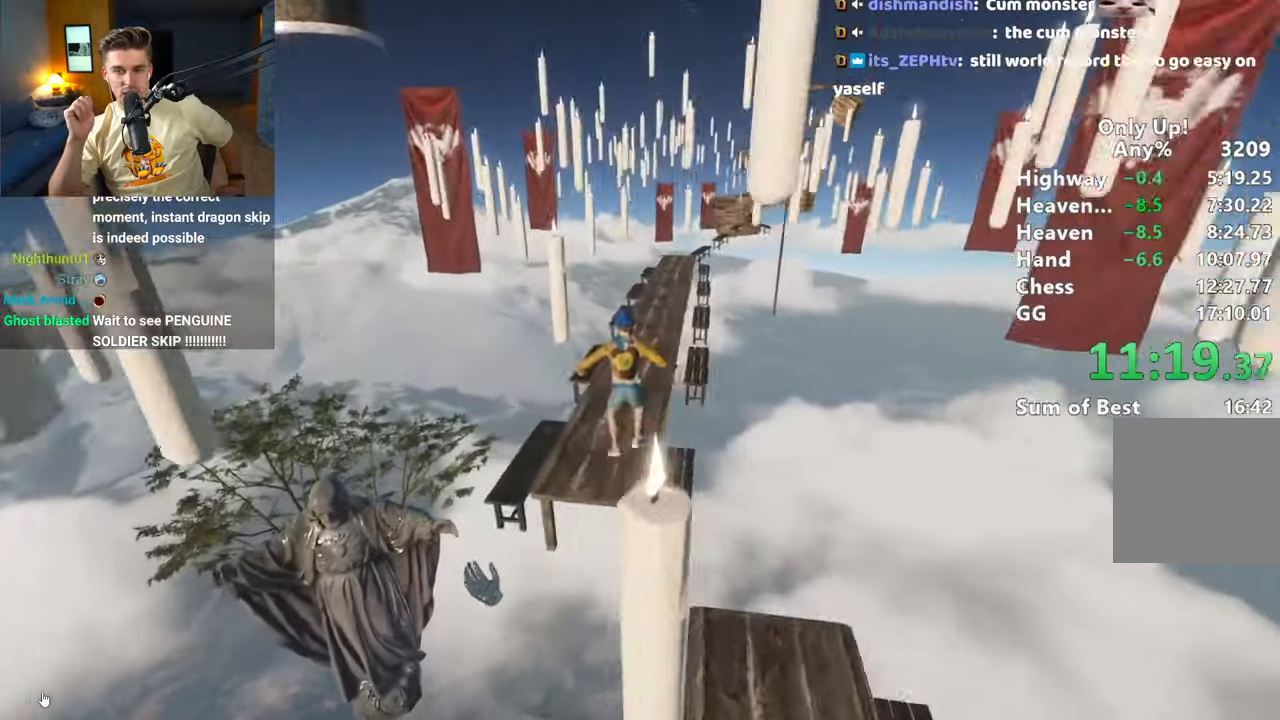
{"keys": ["shift", "w"], "mouse": [], "events": []}
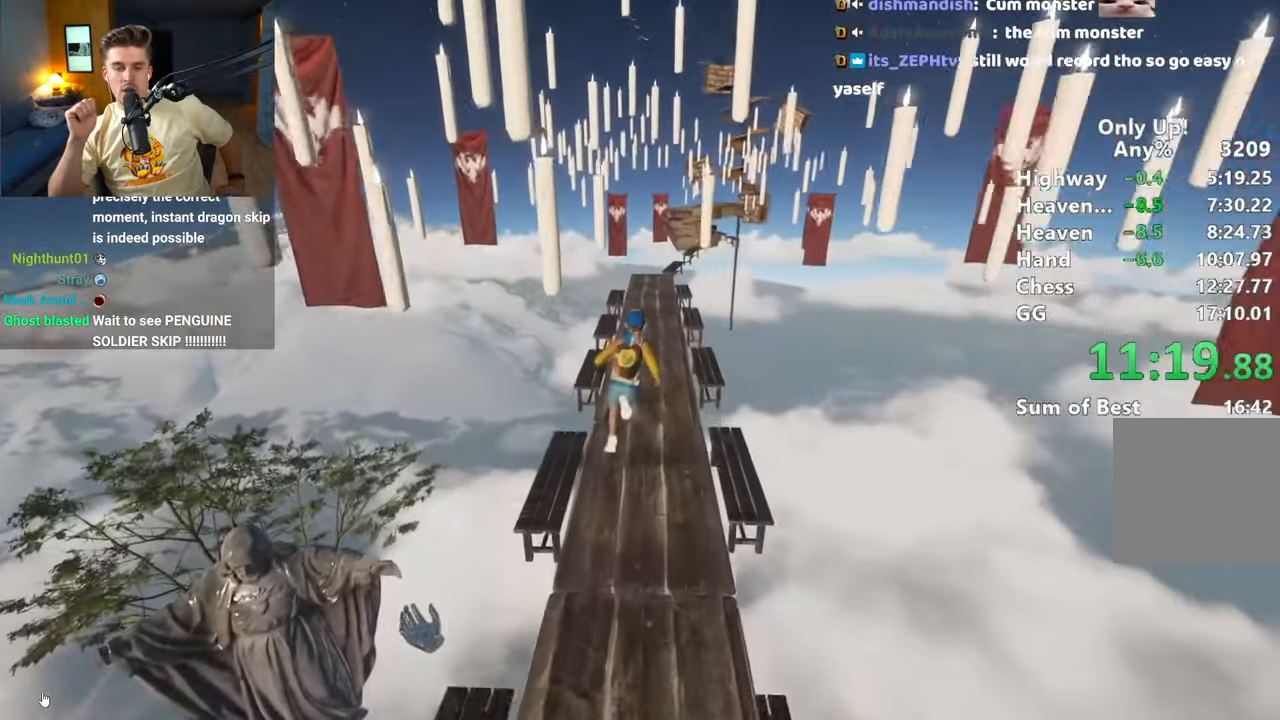
{"keys": ["shift", "w"], "mouse": [], "events": []}
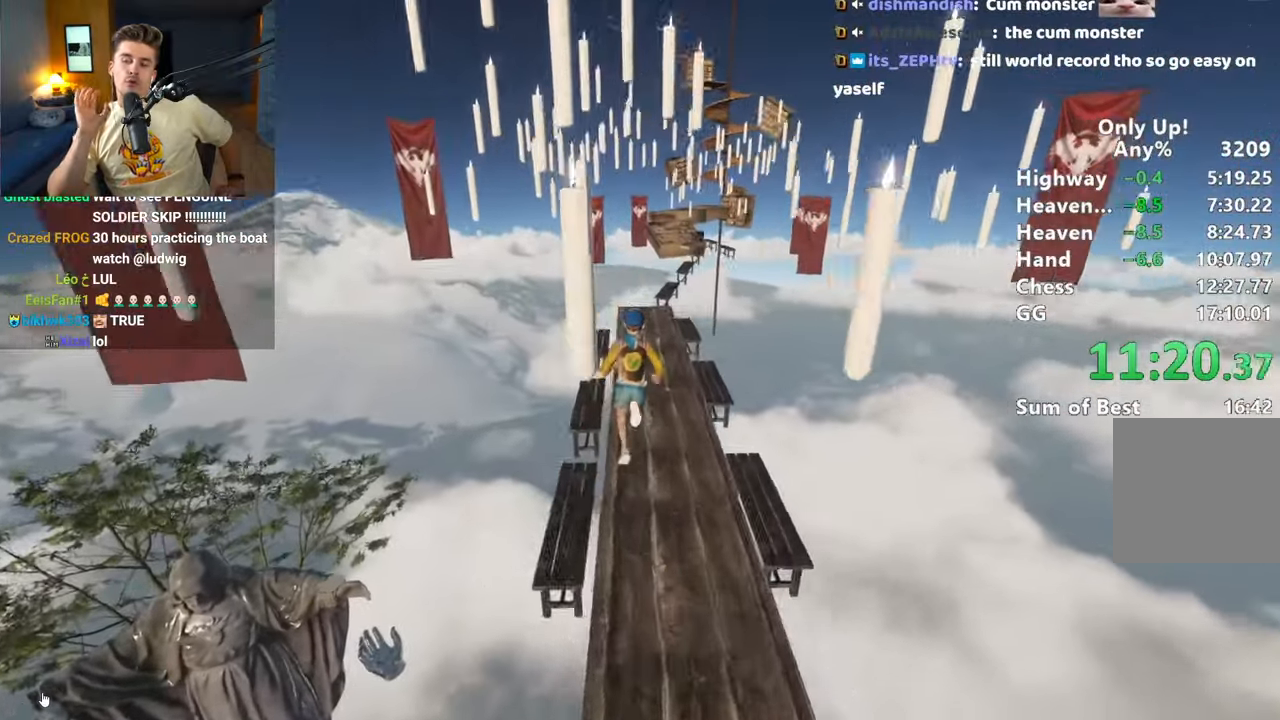
{"keys": ["shift"], "mouse": [], "events": [[367, "space", "down"], [467, "space", "up"], [467, "w", "up"]]}
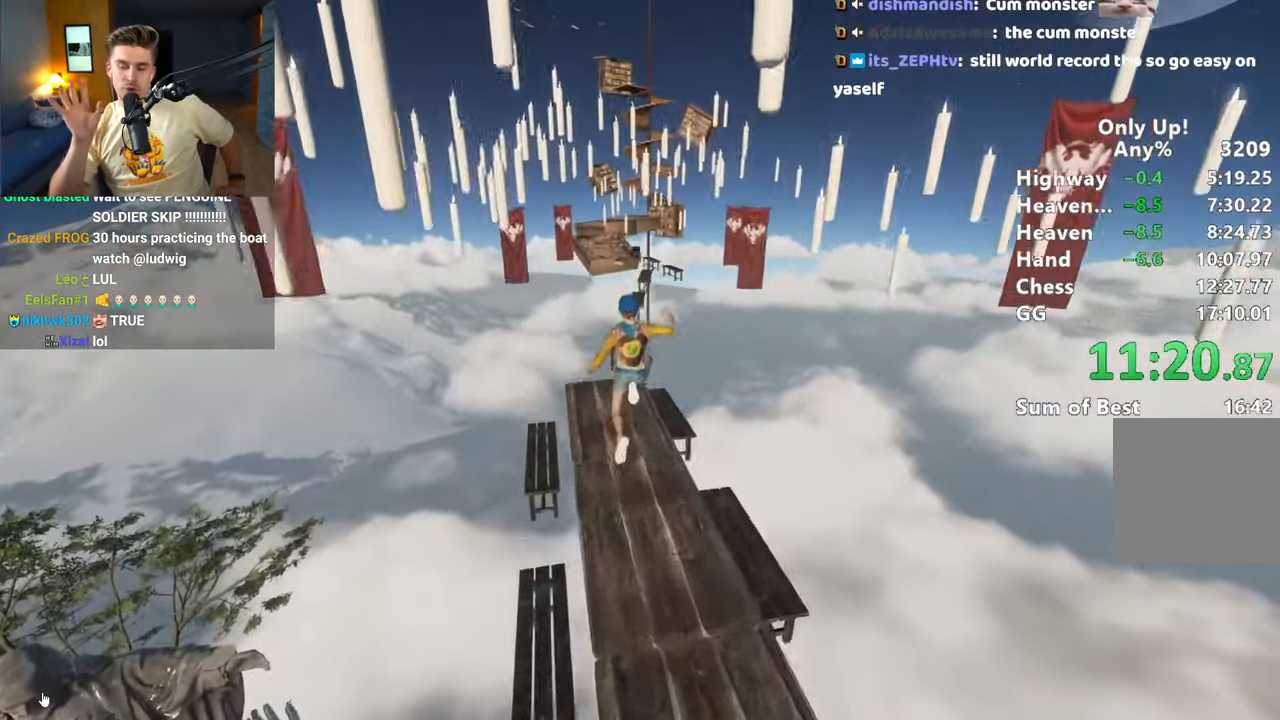
{"keys": ["shift"], "mouse": [], "events": [[67, "s", "down"], [200, "s", "up"]]}
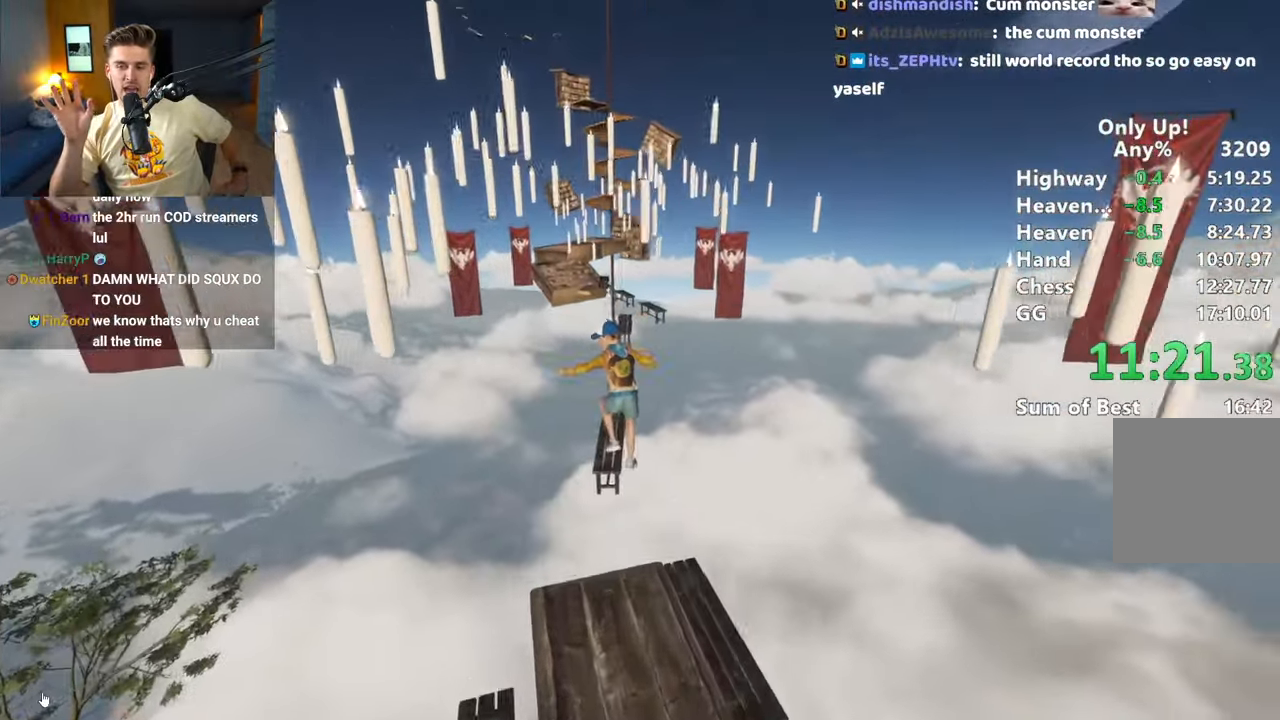
{"keys": ["d", "shift"], "mouse": [], "events": [[33, "w", "down"], [350, "space", "down"], [400, "d", "down"], [400, "w", "up"], [450, "space", "up"]]}
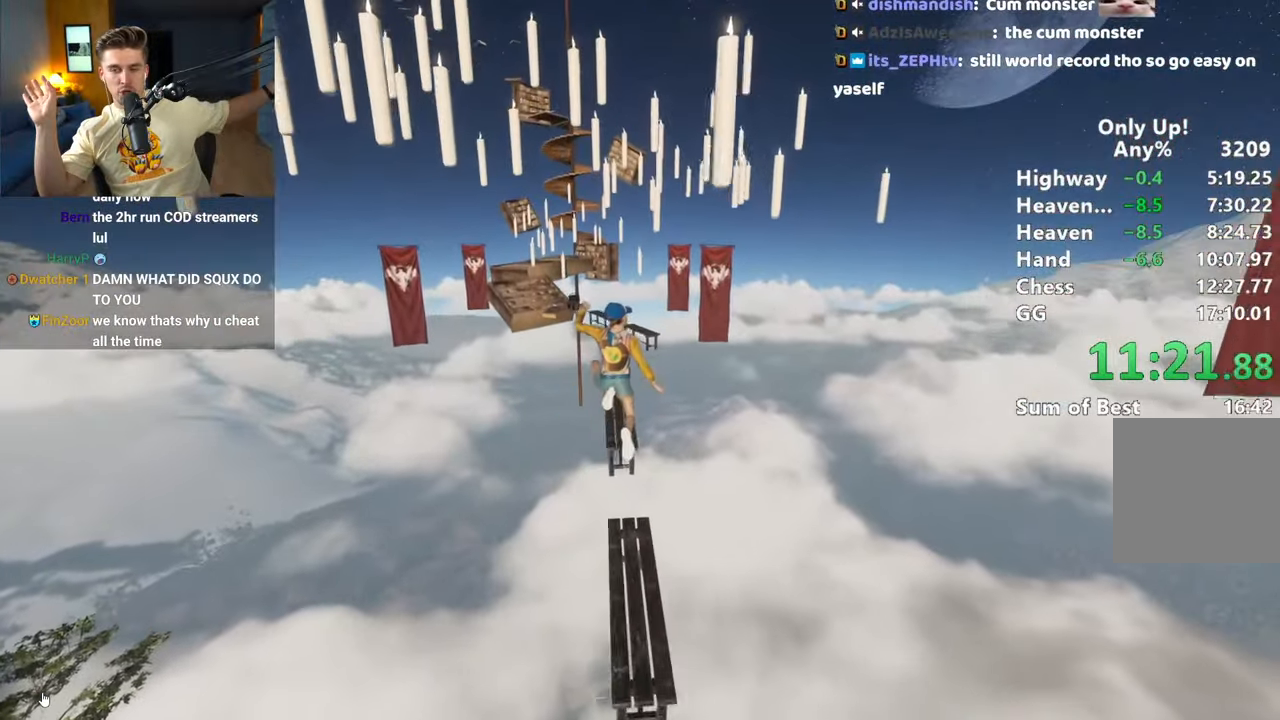
{"keys": ["shift", "w"], "mouse": [], "events": [[50, "d", "up"], [83, "s", "down"], [133, "d", "down"], [283, "d", "up"], [283, "s", "up"], [417, "w", "down"]]}
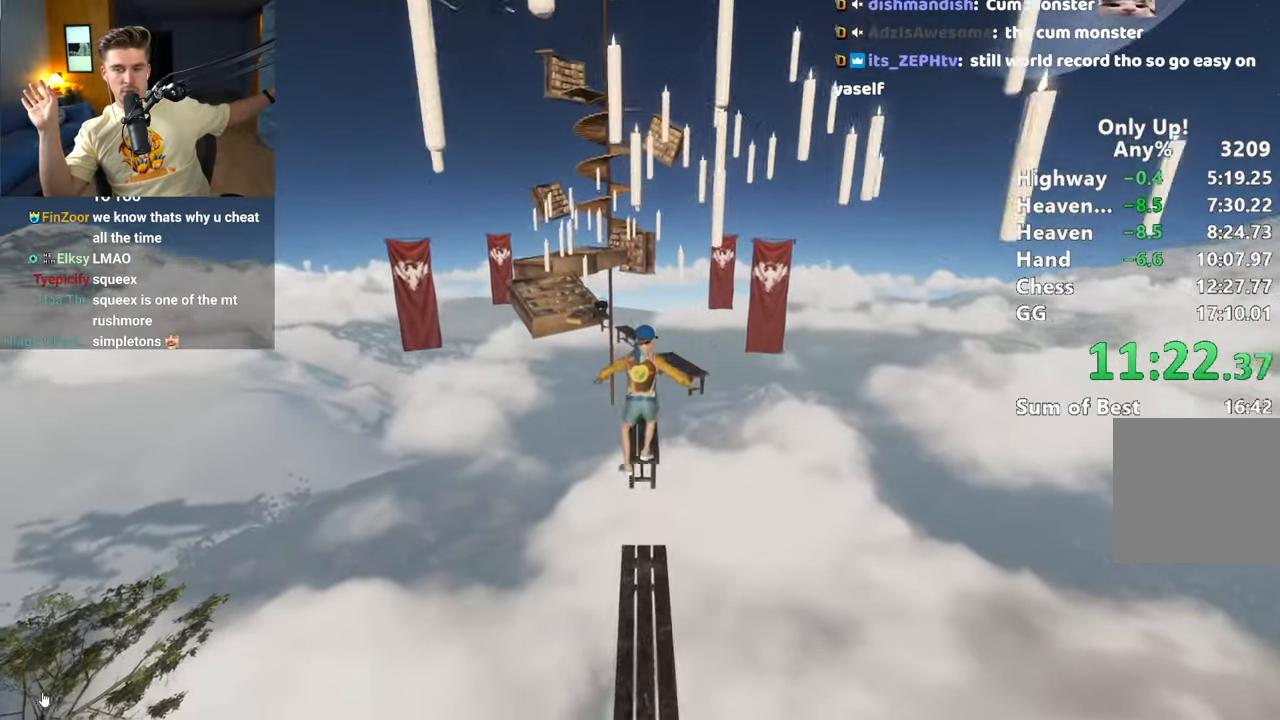
{"keys": ["a", "s", "shift"], "mouse": [], "events": [[200, "space", "down"], [300, "space", "up"], [300, "w", "up"], [433, "a", "down"], [433, "s", "down"]]}
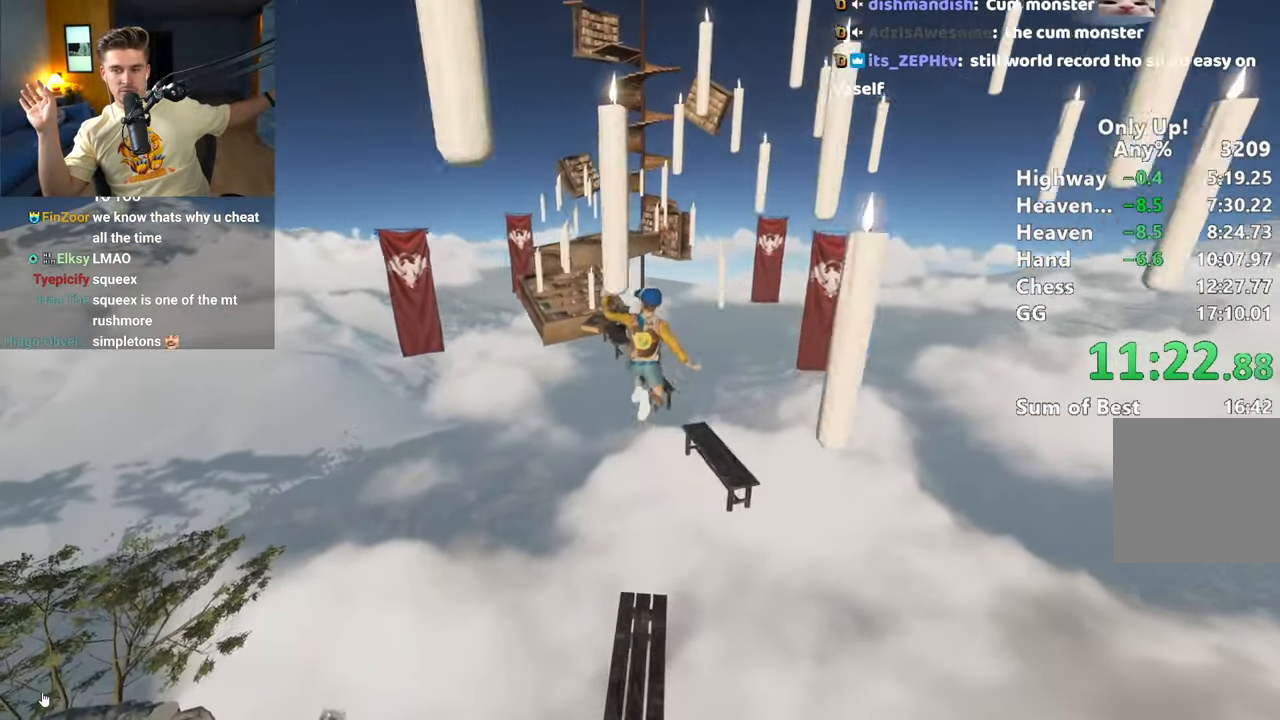
{"keys": ["shift", "w"], "mouse": [], "events": [[167, "a", "up"], [267, "s", "up"], [400, "w", "down"]]}
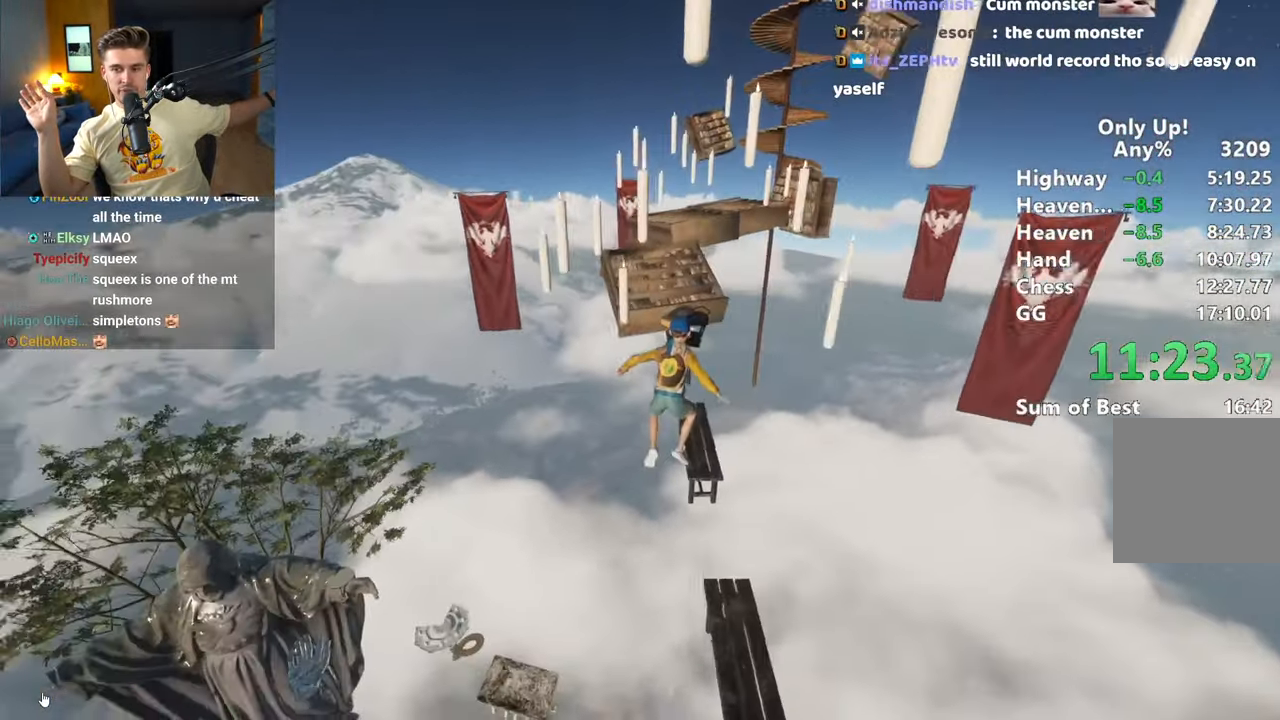
{"keys": ["a", "shift", "w"], "mouse": [], "events": [[183, "space", "down"], [283, "space", "up"], [317, "a", "down"]]}
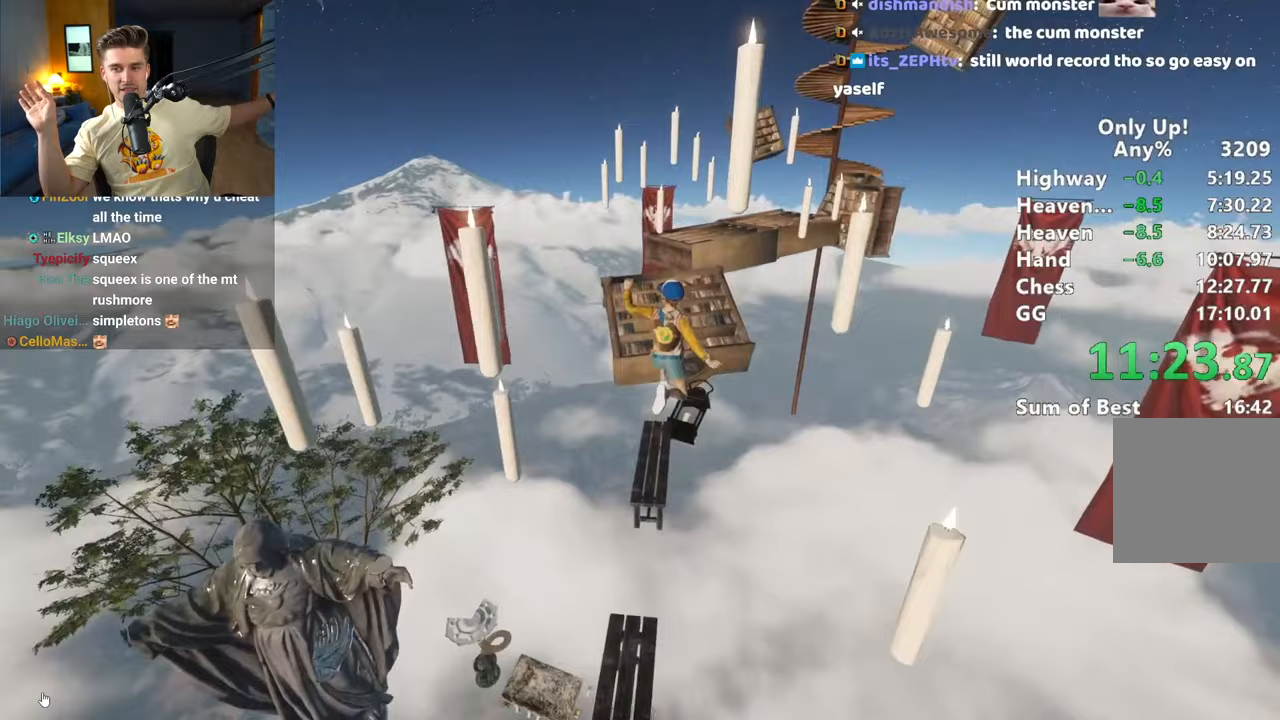
{"keys": ["shift", "w"], "mouse": [], "events": [[67, "a", "up"], [300, "a", "down"], [433, "a", "up"]]}
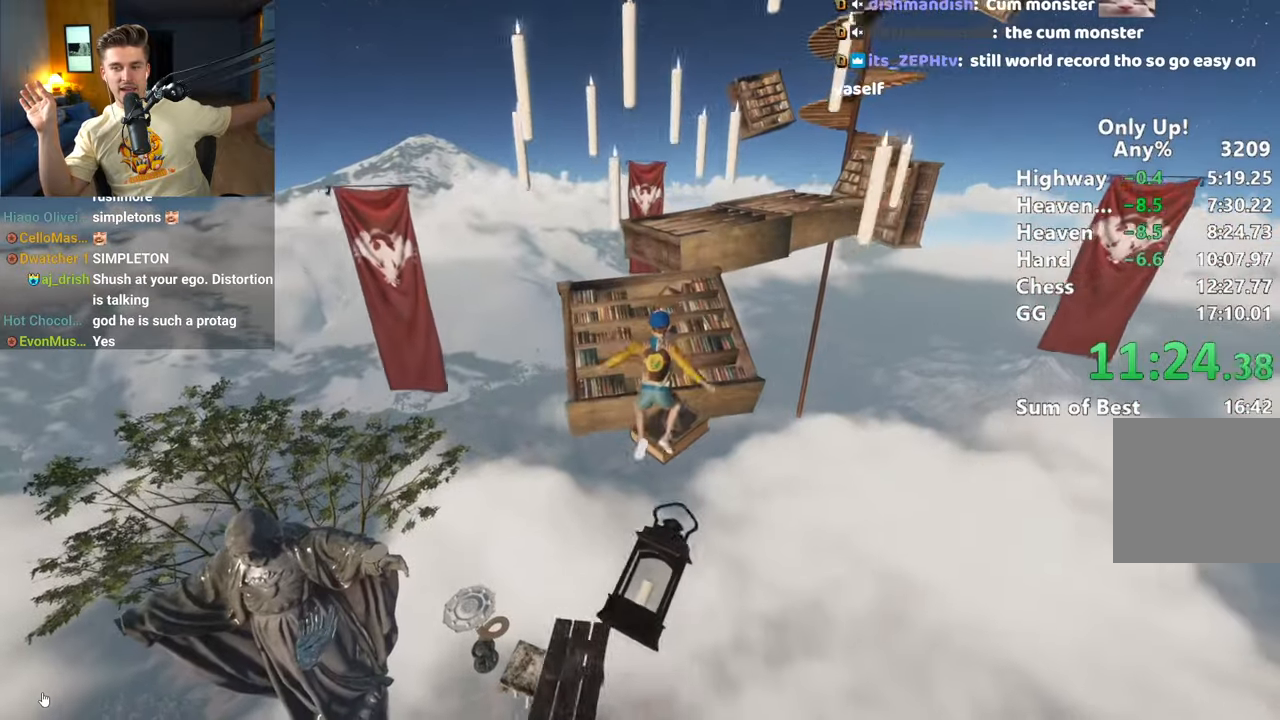
{"keys": ["shift", "w"], "mouse": [], "events": []}
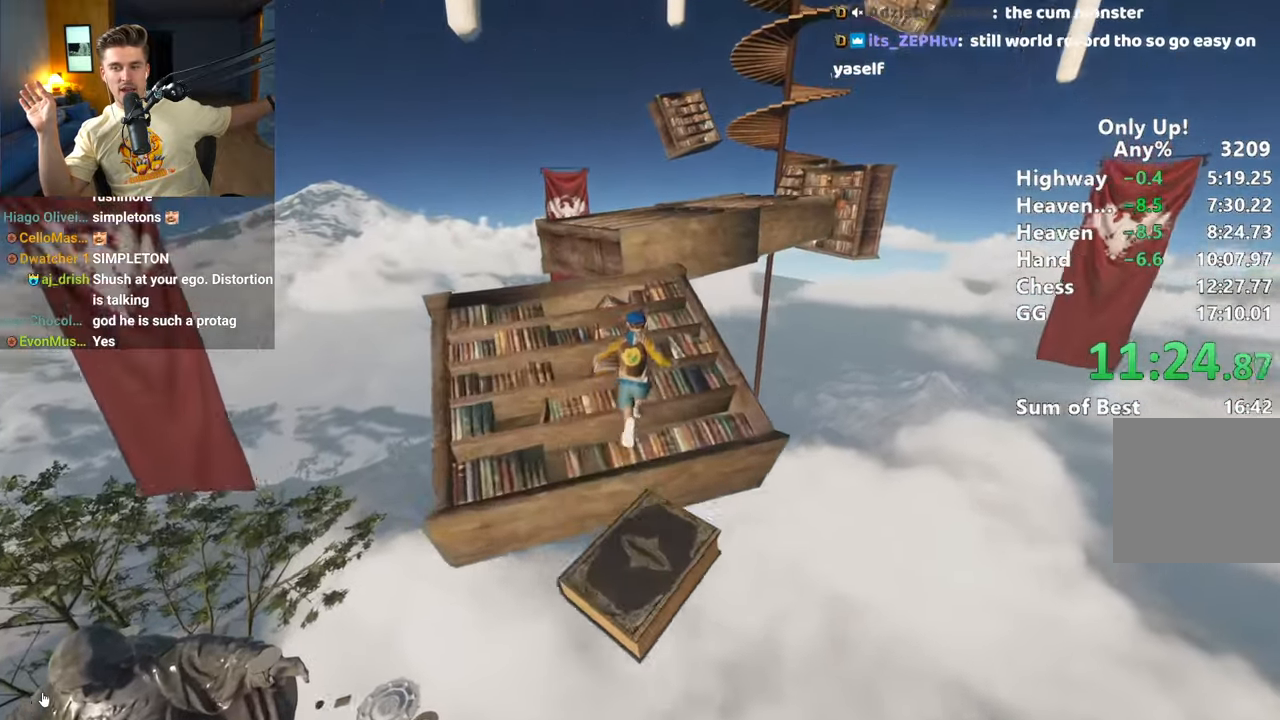
{"keys": ["w"], "mouse": [], "events": [[50, "shift", "up"], [317, "space", "down"], [417, "space", "up"]]}
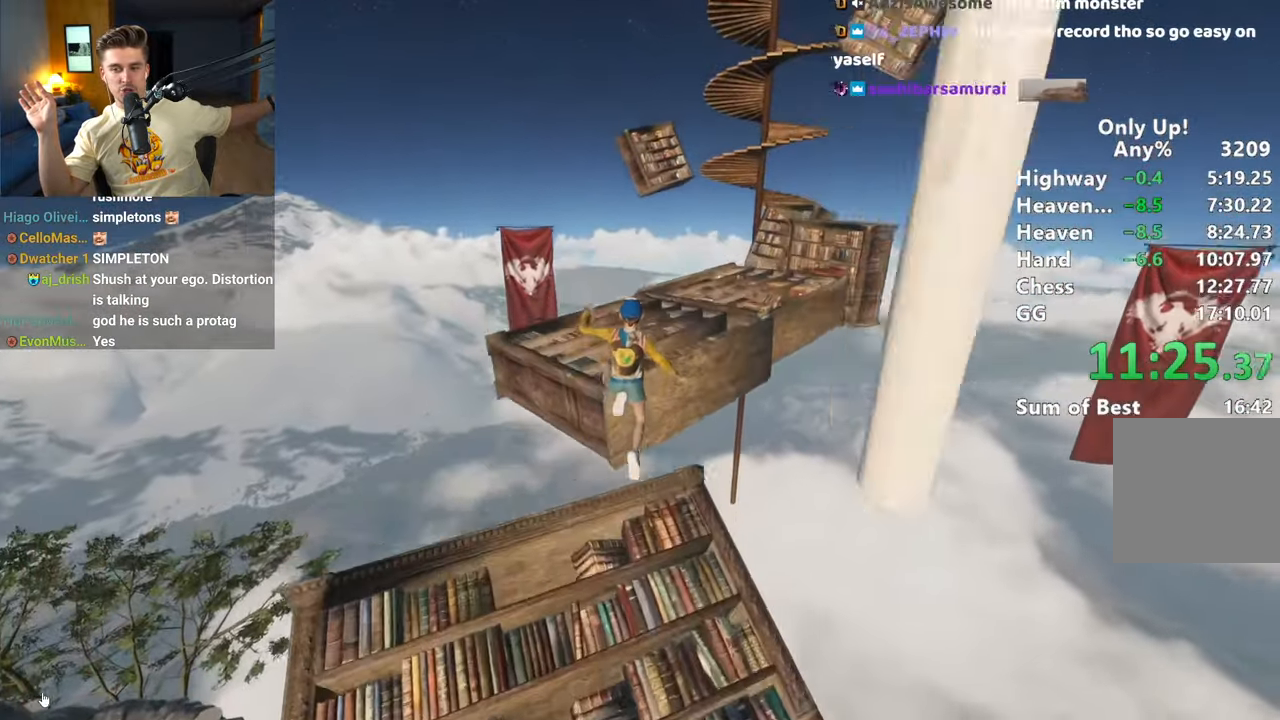
{"keys": ["shift", "w"], "mouse": [], "events": [[150, "shift", "down"]]}
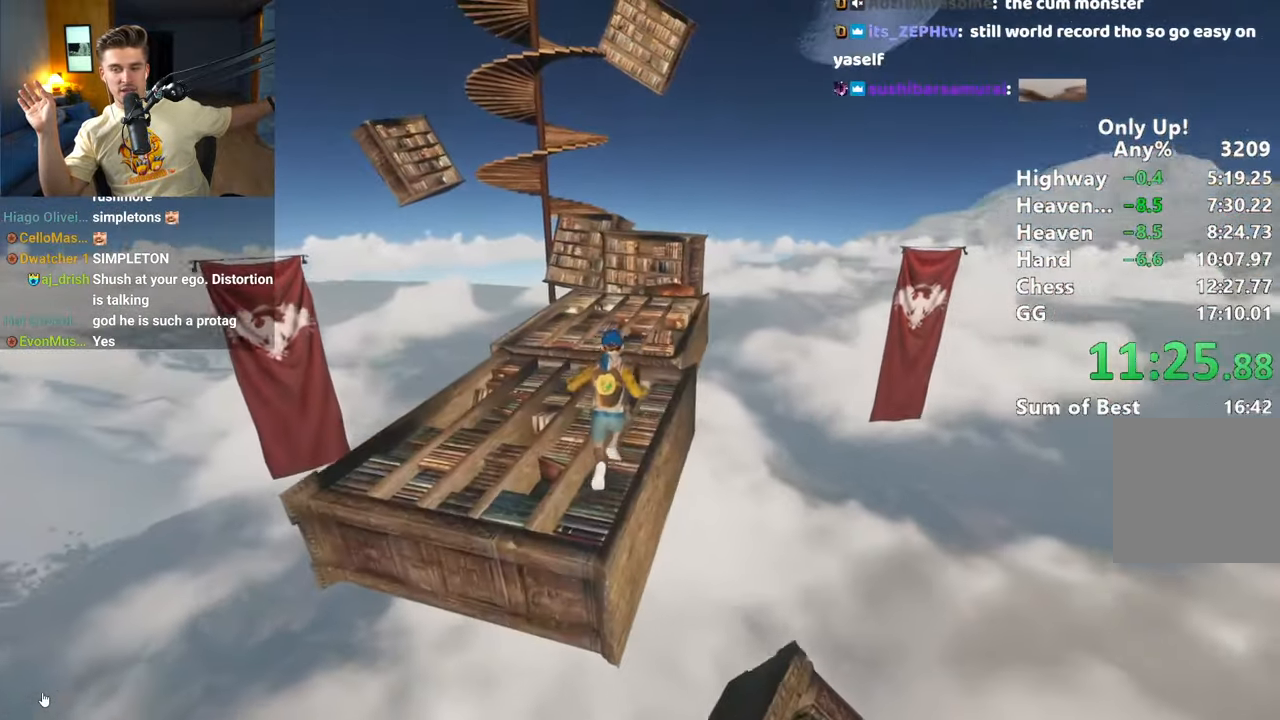
{"keys": ["shift", "w"], "mouse": [], "events": []}
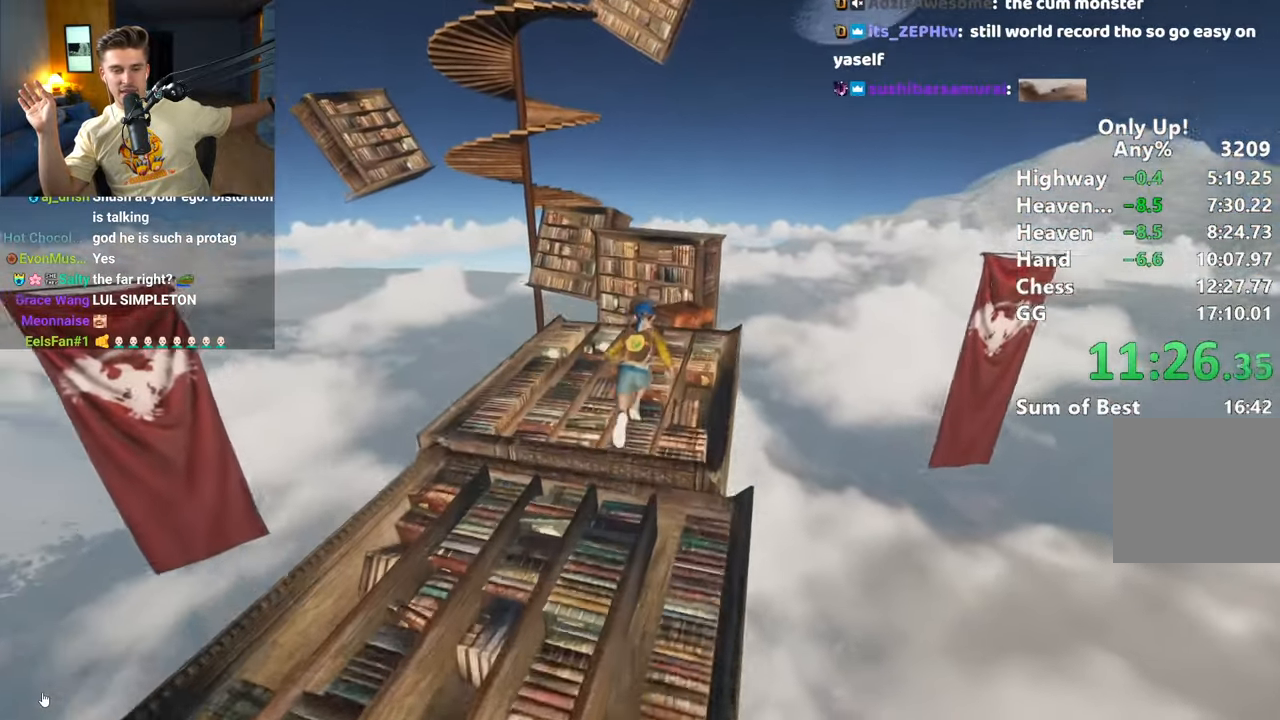
{"keys": ["shift", "w"], "mouse": [], "events": [[383, "space", "down"], [483, "space", "up"]]}
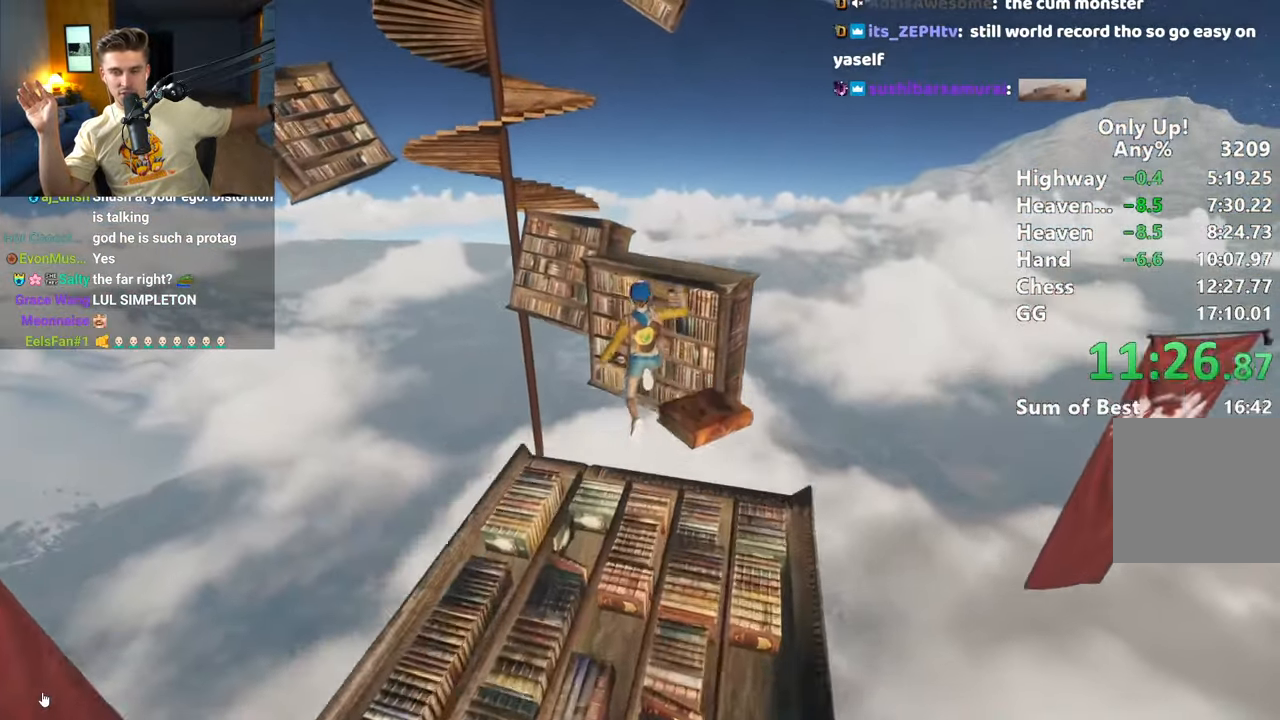
{"keys": ["shift", "w"], "mouse": [], "events": []}
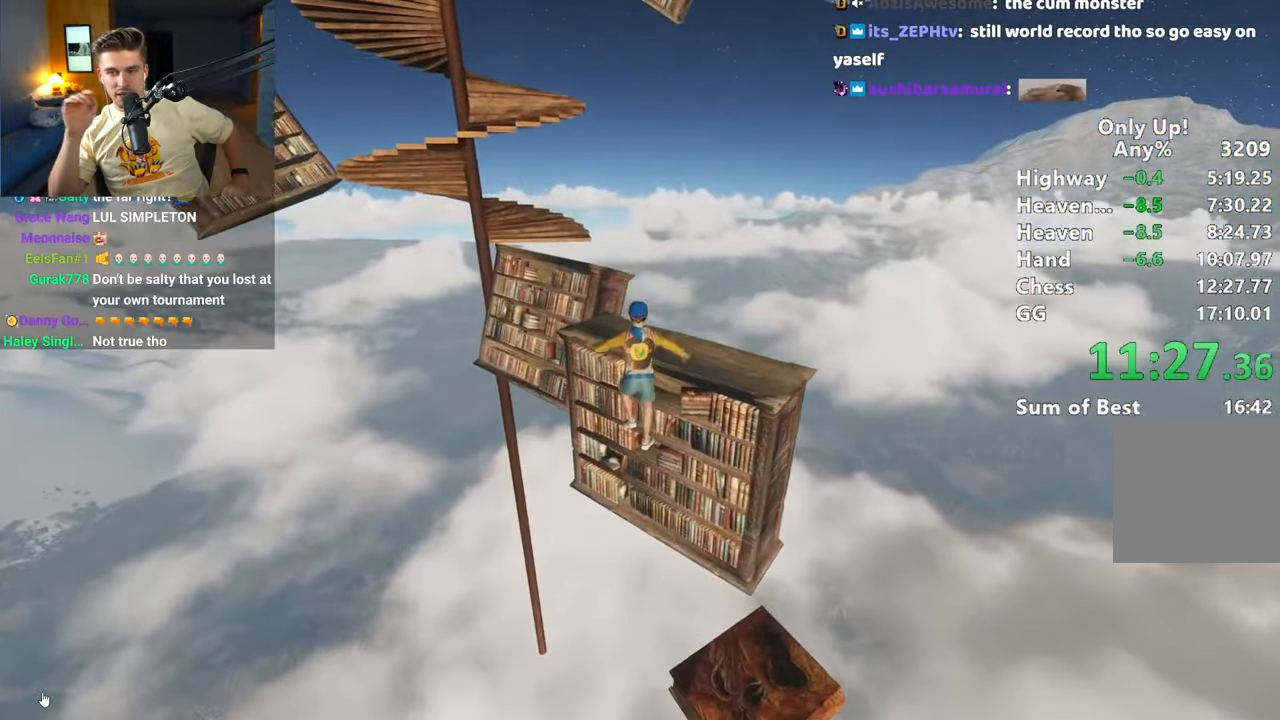
{"keys": ["shift", "w"], "mouse": [], "events": []}
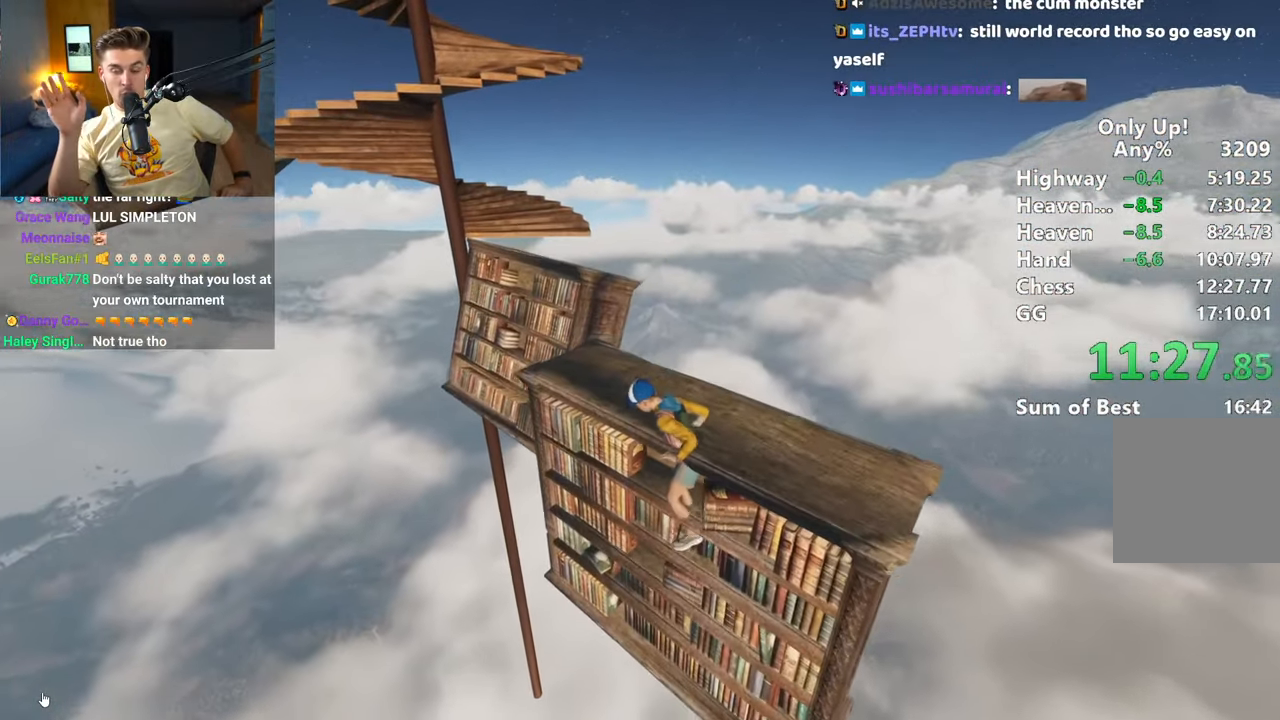
{"keys": ["shift", "w"], "mouse": [], "events": []}
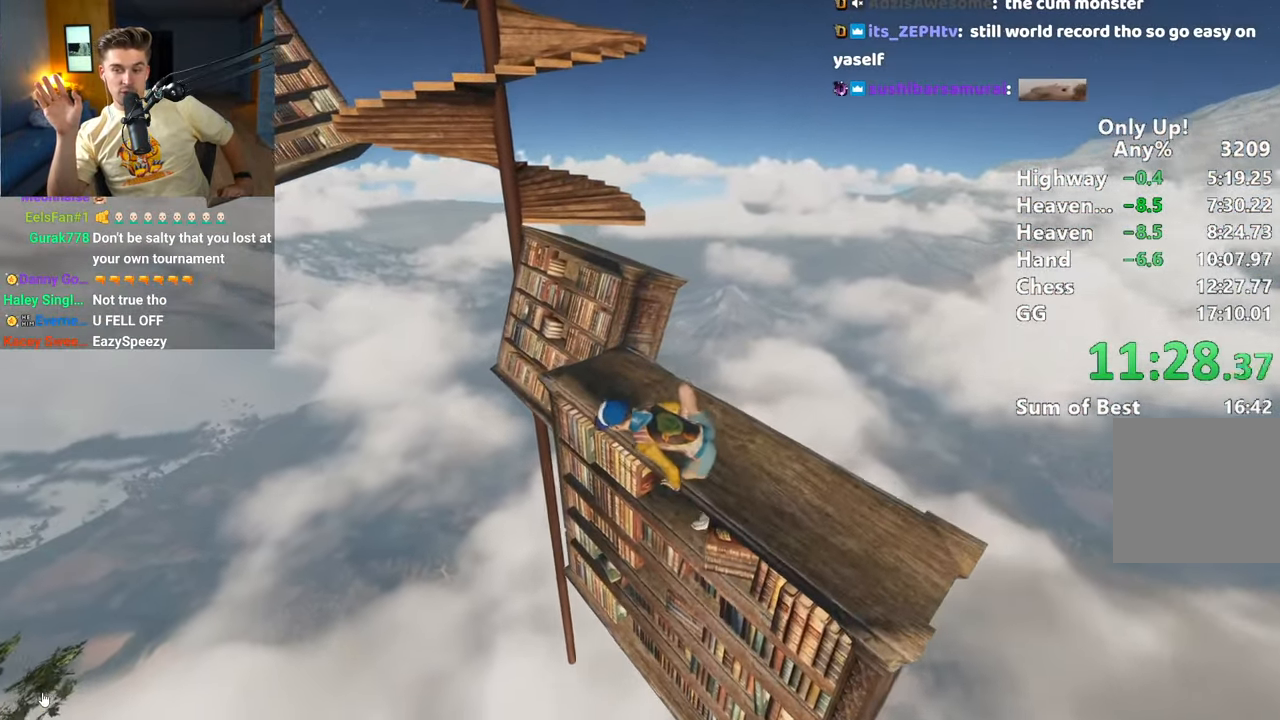
{"keys": ["shift", "w"], "mouse": [], "events": []}
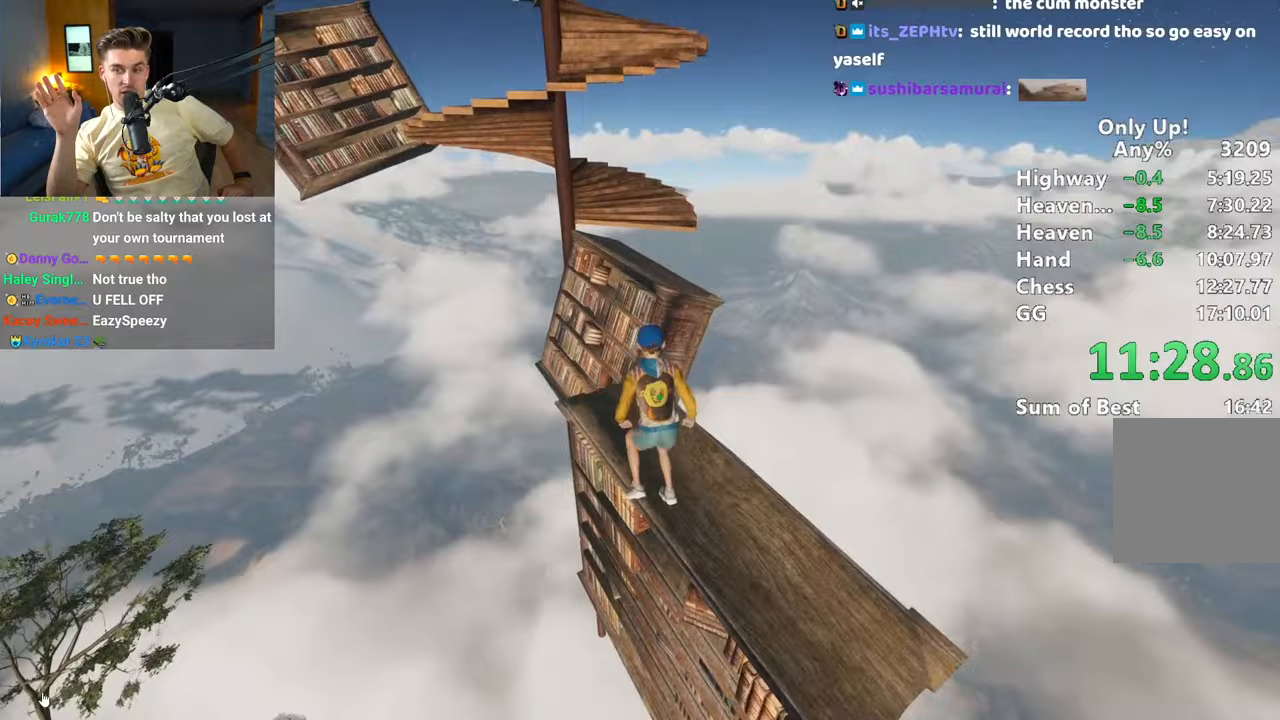
{"keys": ["s"], "mouse": [], "events": [[83, "space", "down"], [283, "space", "up"], [283, "w", "up"], [333, "shift", "up"], [467, "s", "down"]]}
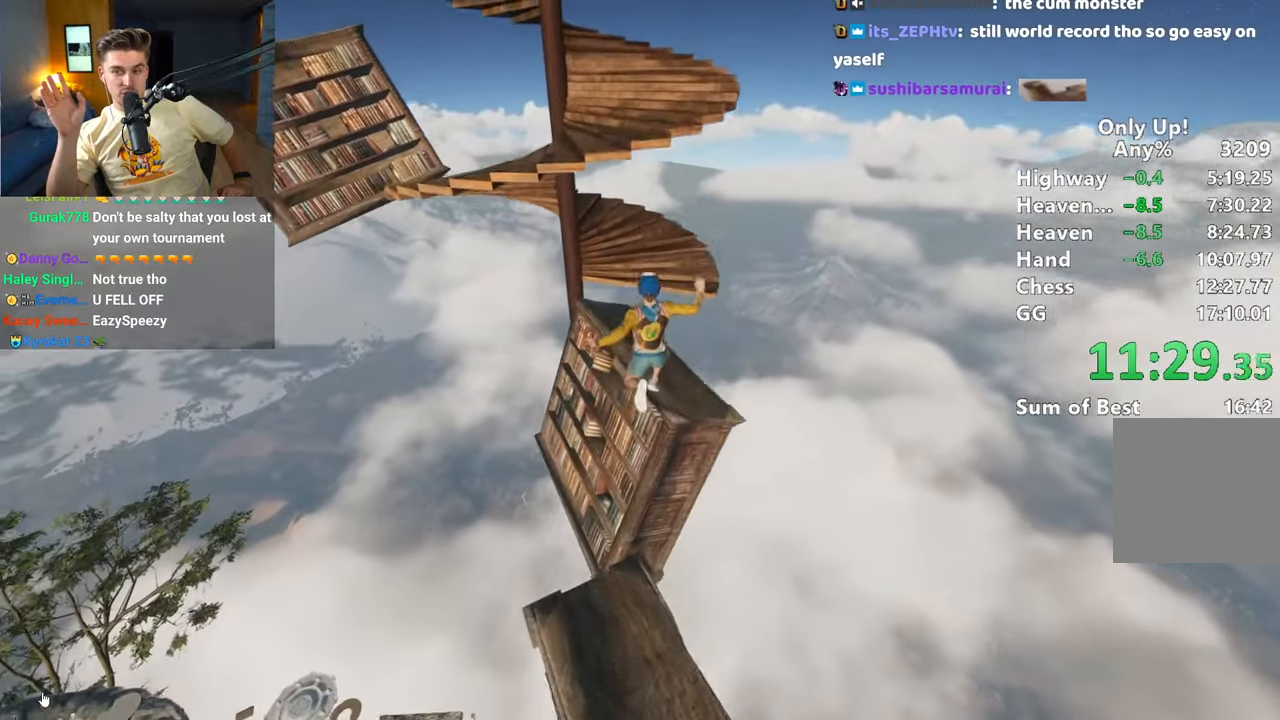
{"keys": ["space", "w"], "mouse": [], "events": [[17, "a", "down"], [150, "a", "up"], [150, "s", "up"], [250, "w", "down"], [483, "space", "down"]]}
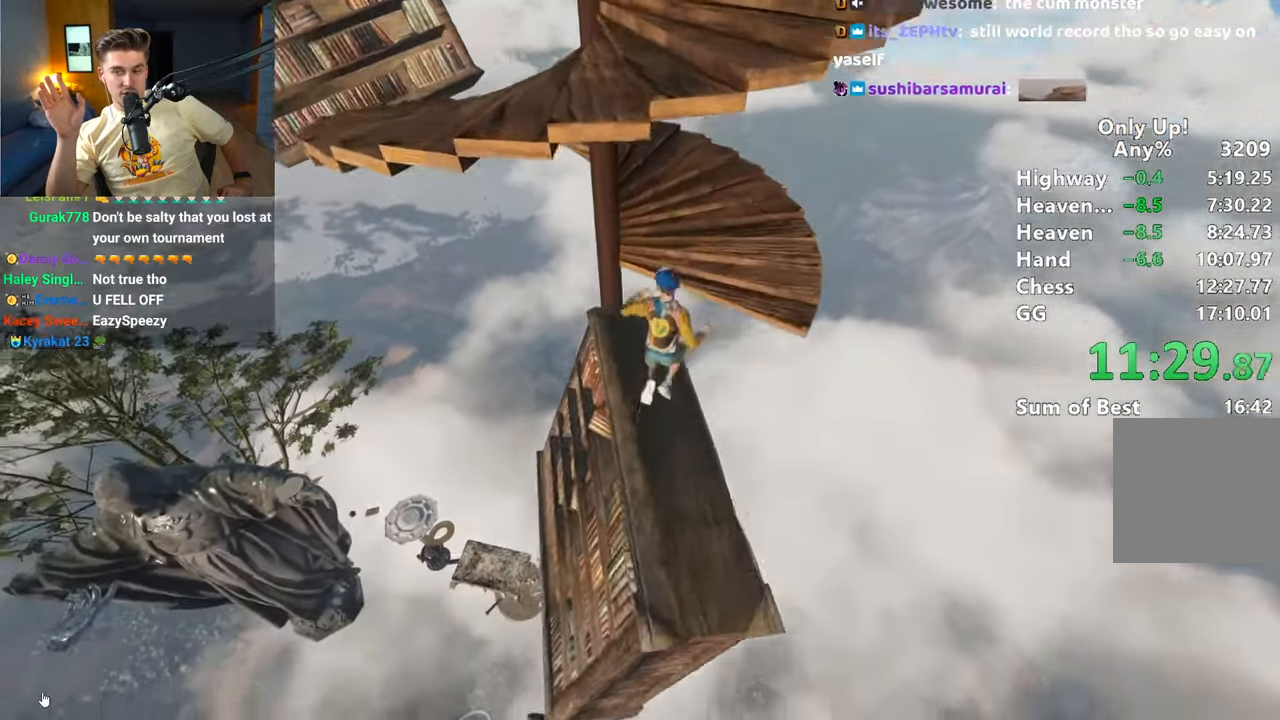
{"keys": ["a", "w"], "mouse": [], "events": [[33, "space", "up"], [167, "a", "down"]]}